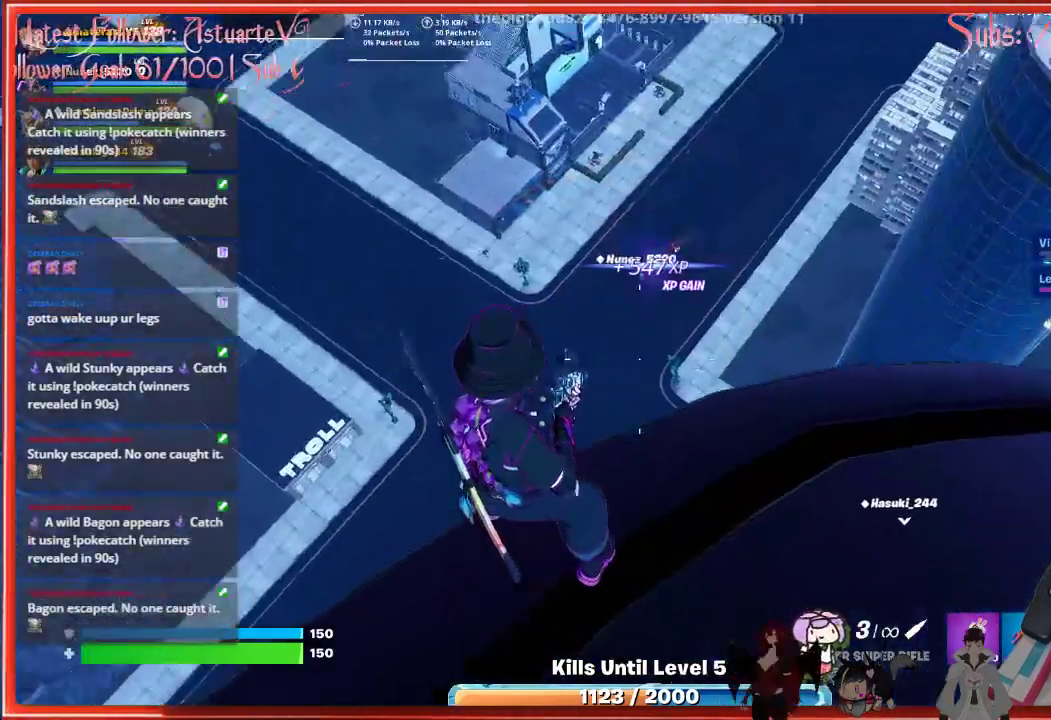
Gameplay with a controller (Xbox layout); each line is a JSON object with the inputs held at the frame after it. "events" lists button and stick changes between this image and that frame as [ms after this image, input, new state], when the widget could be followed in between.
{"buttons": [], "left_stick": "center", "right_stick": "center", "events": [[217, "right_stick", "center"]]}
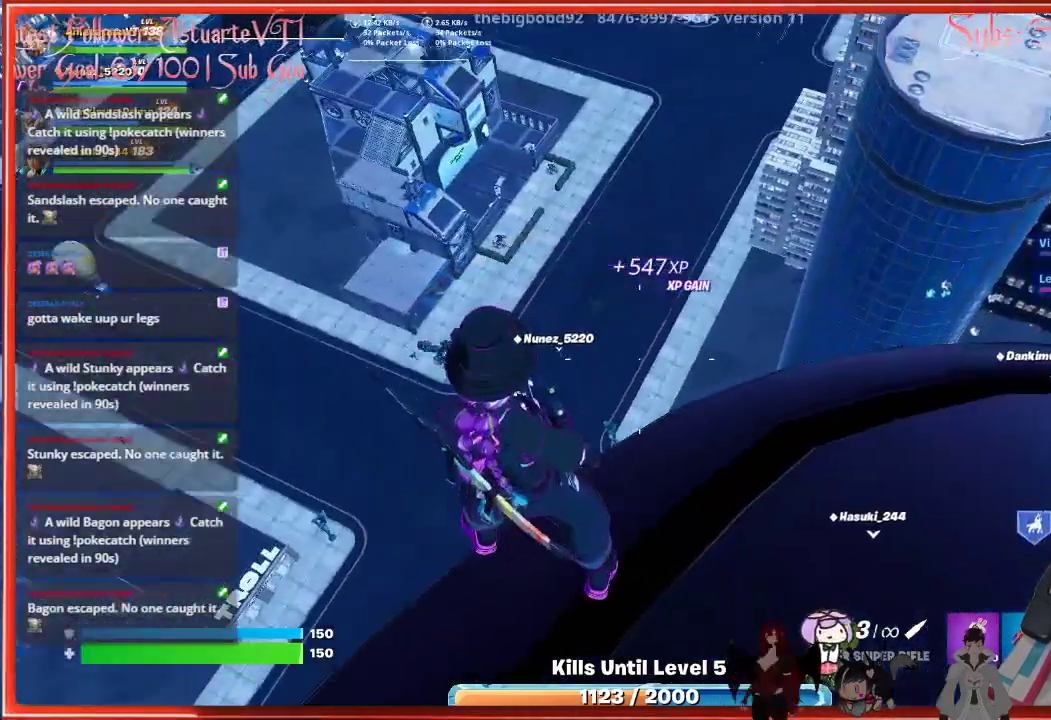
{"buttons": [], "left_stick": "center", "right_stick": "down-left", "events": [[417, "right_stick", "down-left"]]}
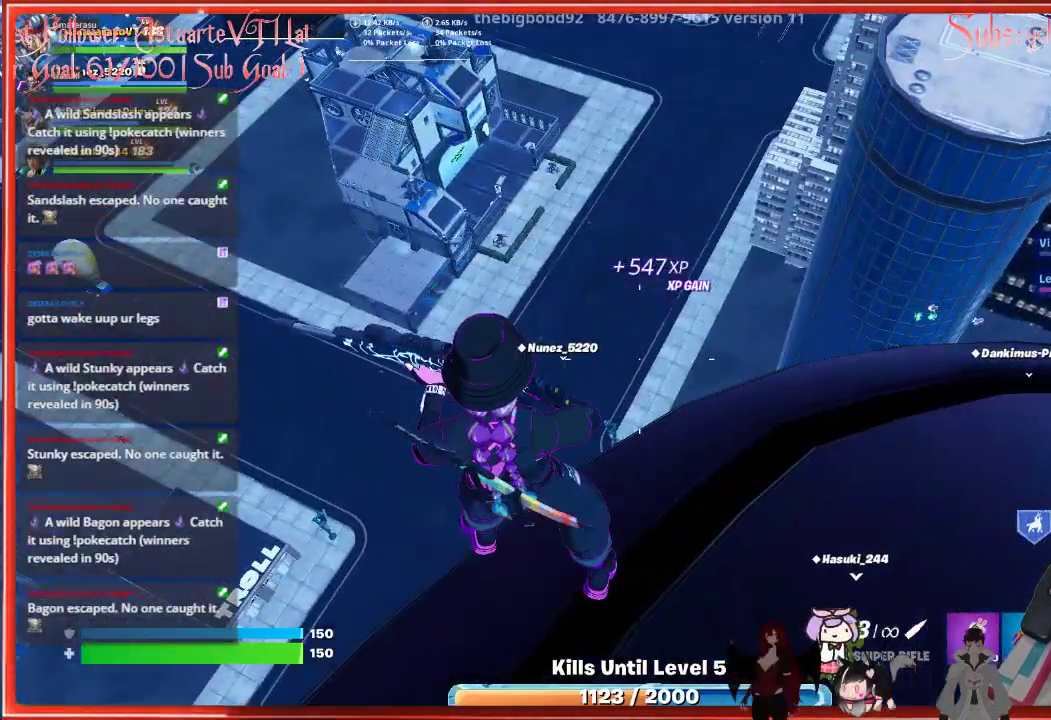
{"buttons": [], "left_stick": "center", "right_stick": "center", "events": [[200, "right_stick", "center"]]}
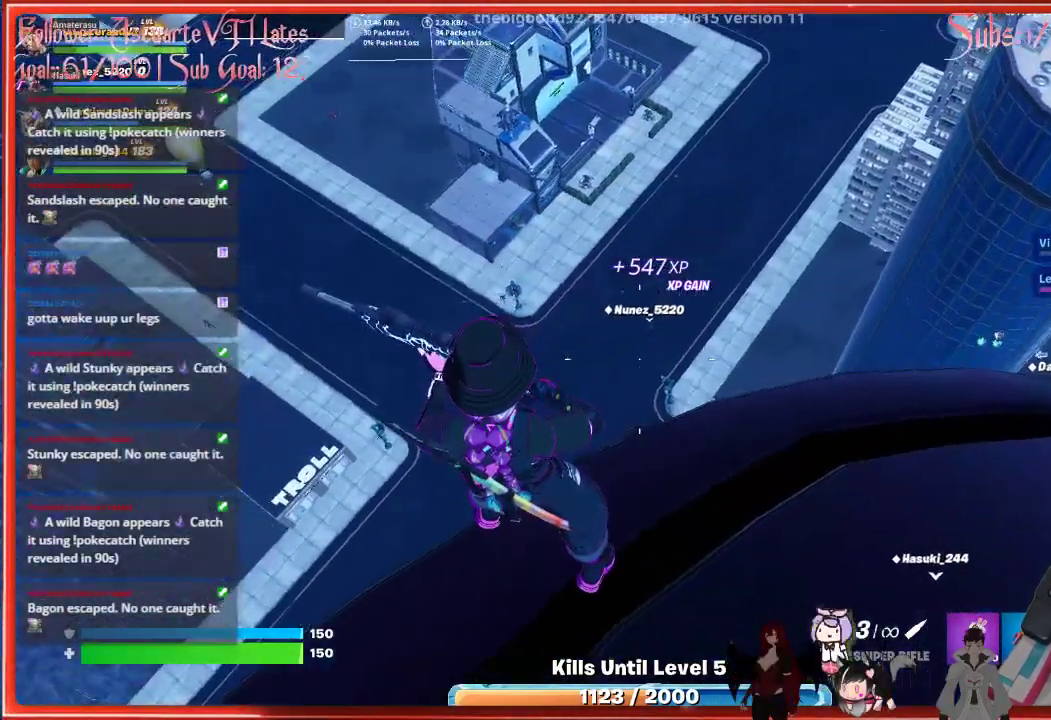
{"buttons": ["L2"], "left_stick": "center", "right_stick": "up", "events": [[383, "right_stick", "up"], [450, "L2", "down"]]}
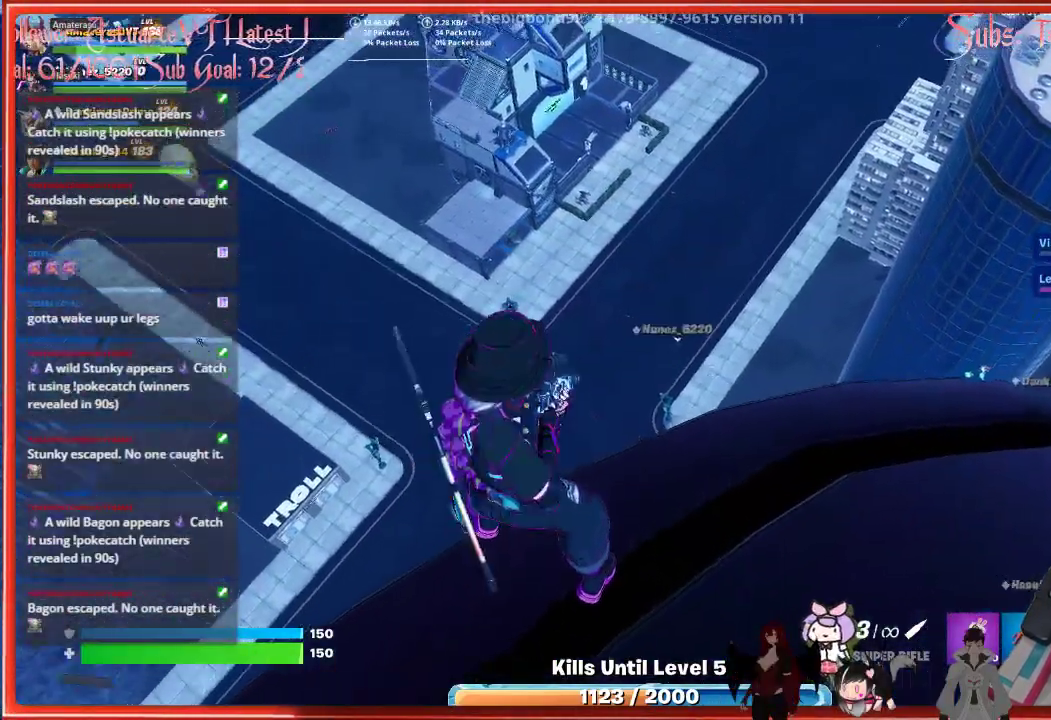
{"buttons": ["L2"], "left_stick": "center", "right_stick": "center", "events": [[117, "right_stick", "up-right"], [267, "right_stick", "center"]]}
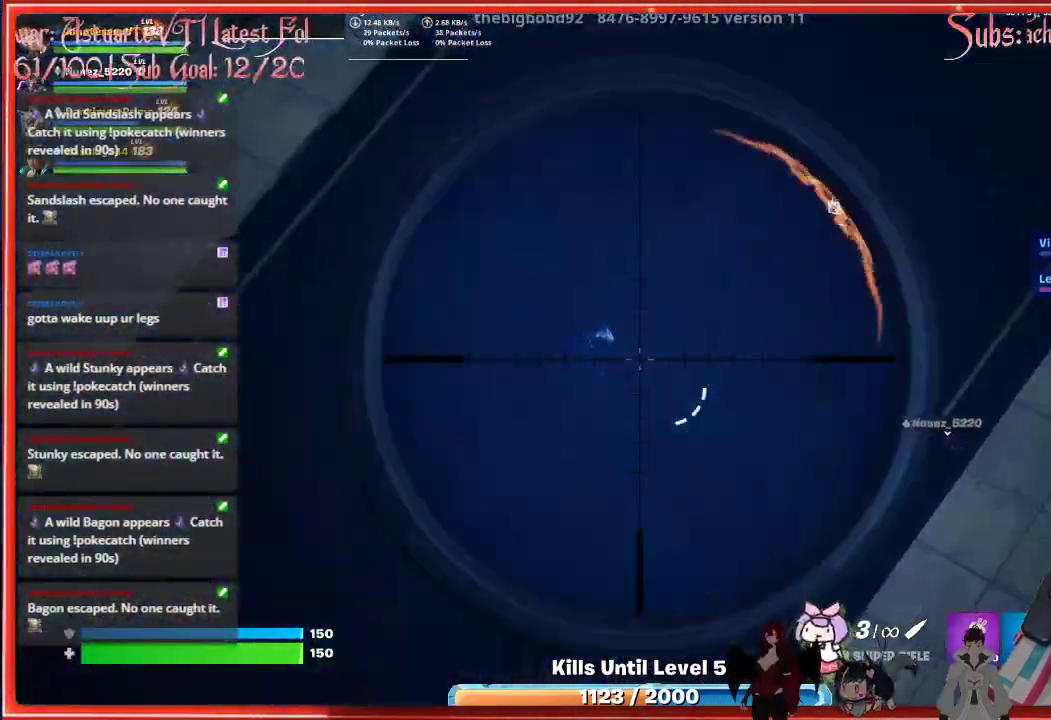
{"buttons": ["L2"], "left_stick": "center", "right_stick": "center", "events": [[217, "R2", "down"], [300, "R2", "up"]]}
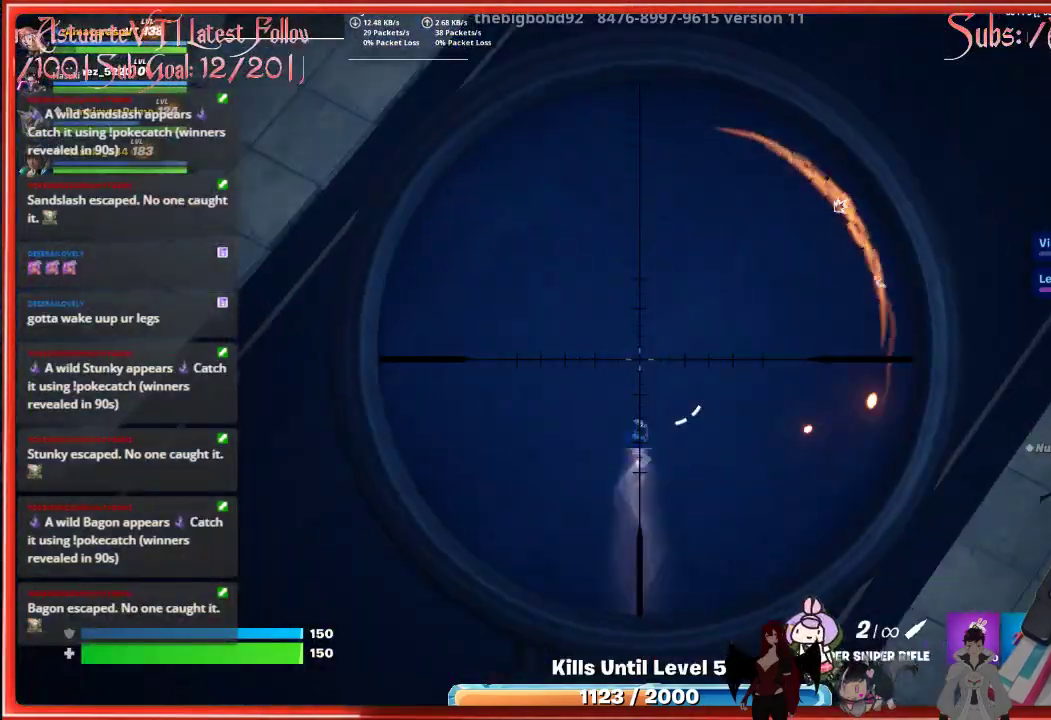
{"buttons": [], "left_stick": "center", "right_stick": "center", "events": [[100, "L2", "up"]]}
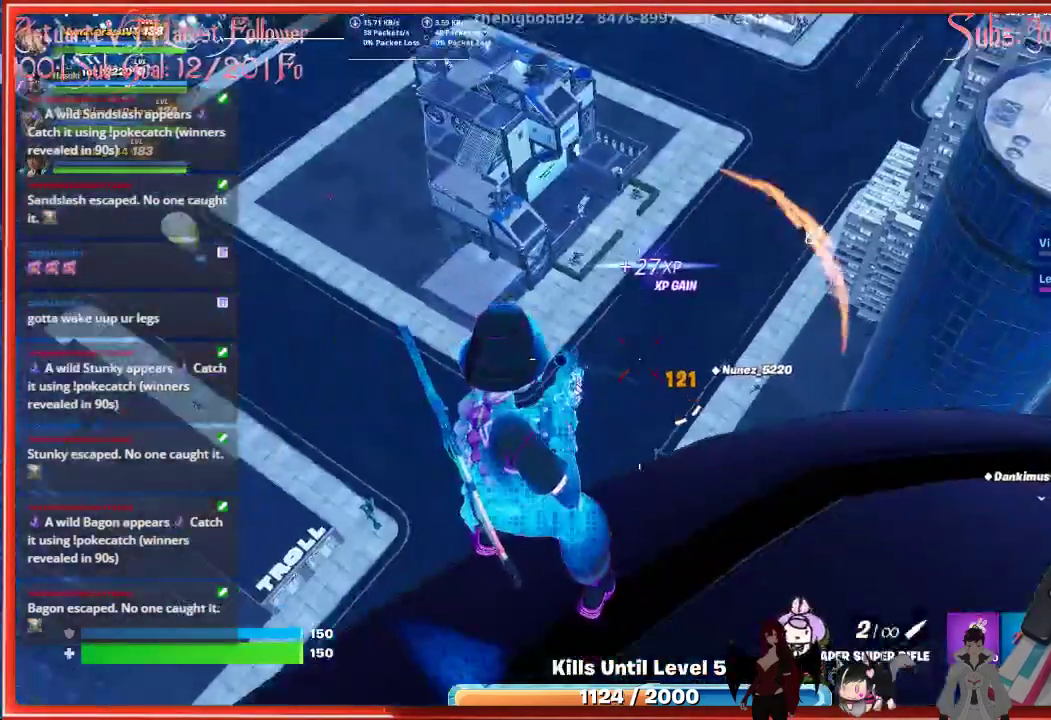
{"buttons": [], "left_stick": "center", "right_stick": "center", "events": []}
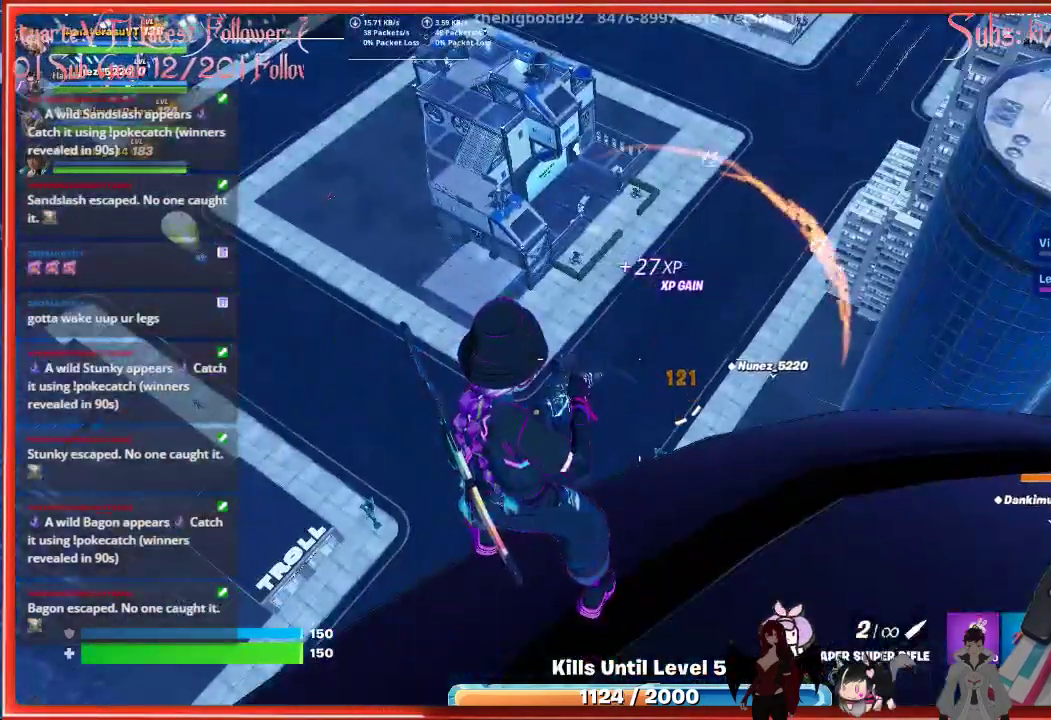
{"buttons": ["L2"], "left_stick": "center", "right_stick": "center", "events": [[400, "L2", "down"]]}
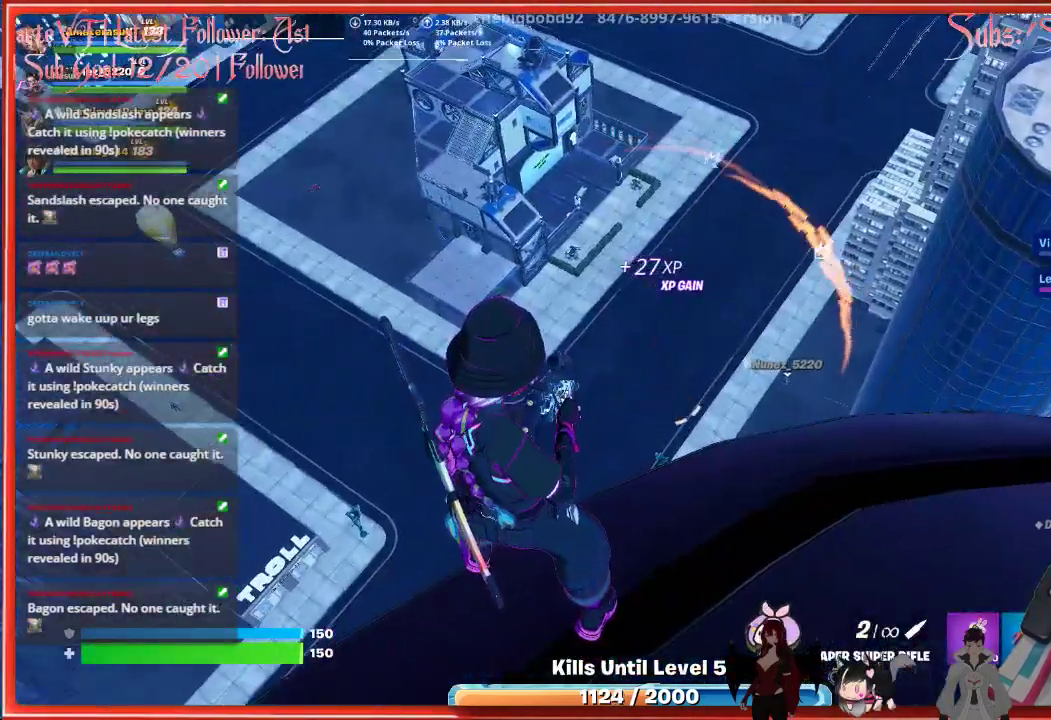
{"buttons": ["L2"], "left_stick": "center", "right_stick": "right", "events": [[117, "right_stick", "right"]]}
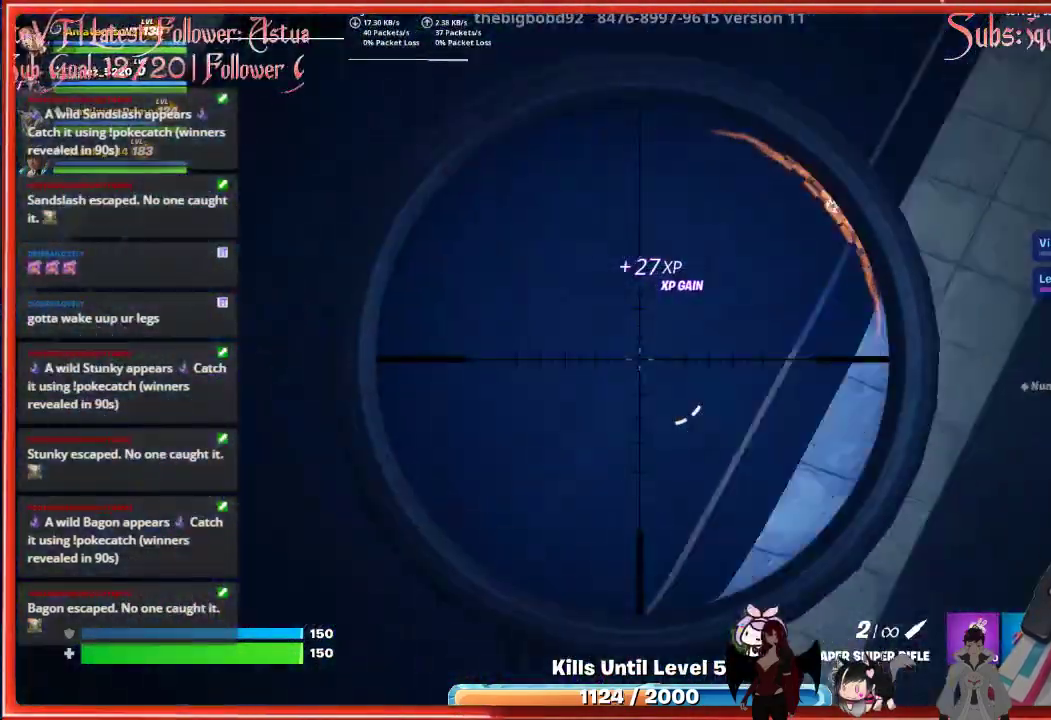
{"buttons": ["L2"], "left_stick": "center", "right_stick": "right", "events": []}
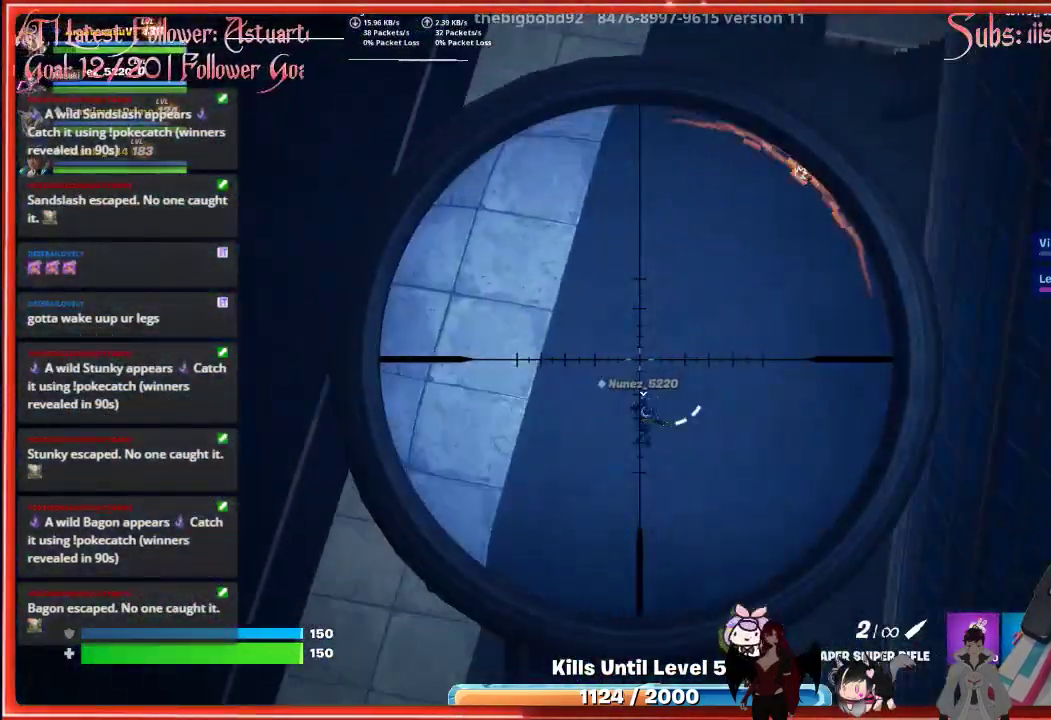
{"buttons": ["L2"], "left_stick": "center", "right_stick": "down-left", "events": [[83, "right_stick", "center"], [283, "right_stick", "down-left"]]}
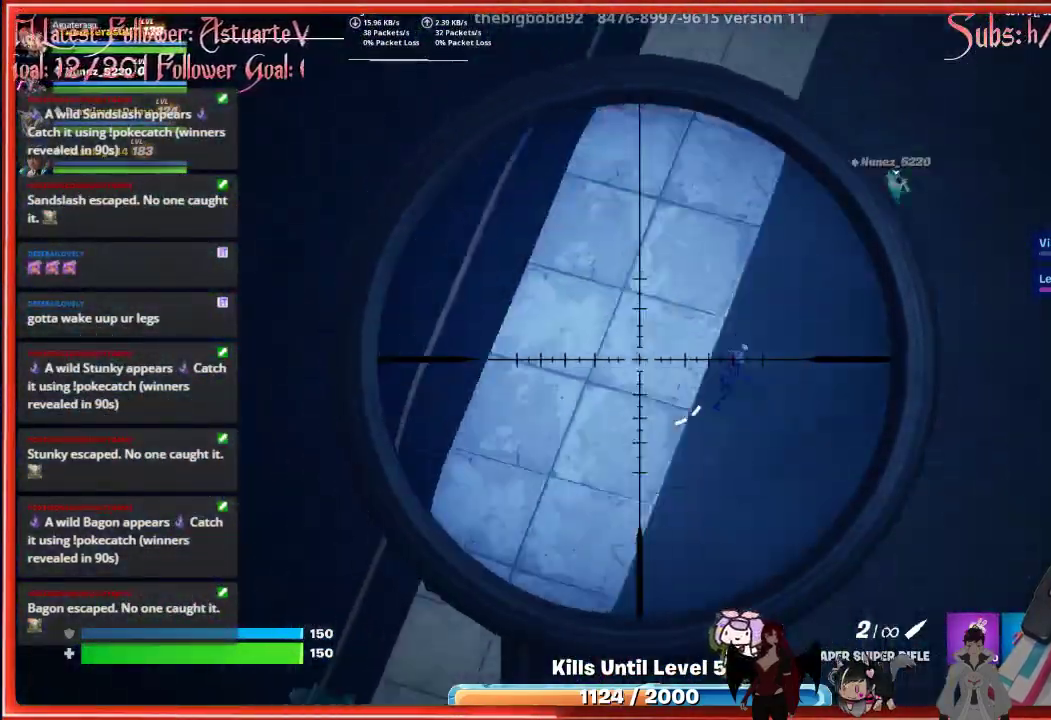
{"buttons": ["L2"], "left_stick": "center", "right_stick": "right", "events": [[17, "right_stick", "center"], [350, "right_stick", "right"]]}
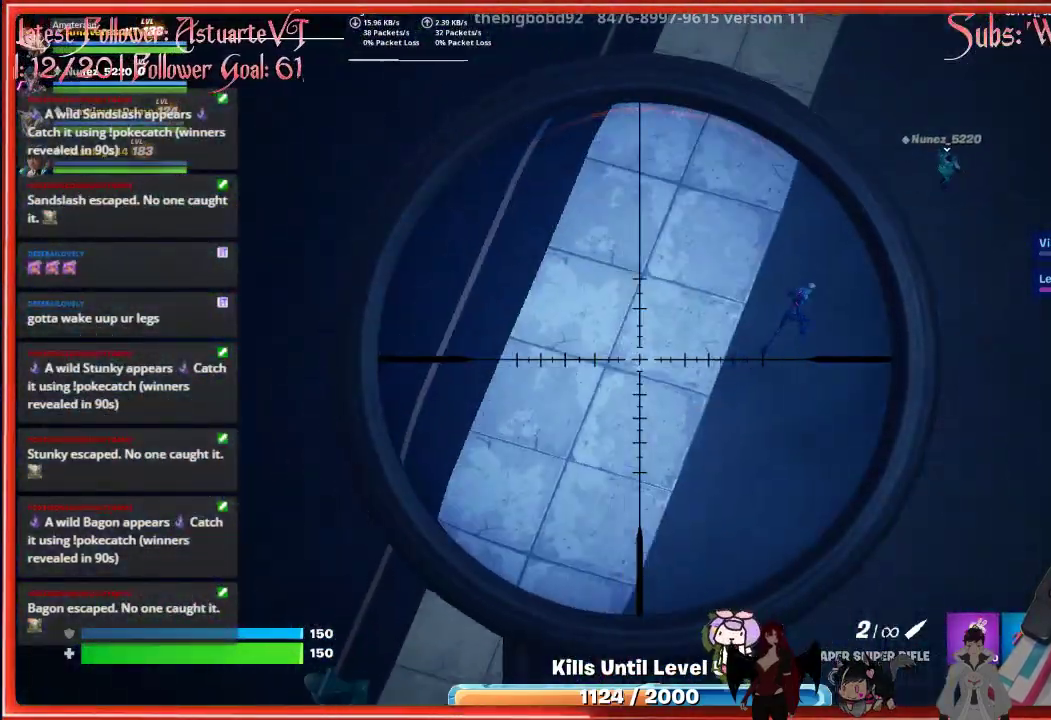
{"buttons": ["L2"], "left_stick": "center", "right_stick": "right", "events": []}
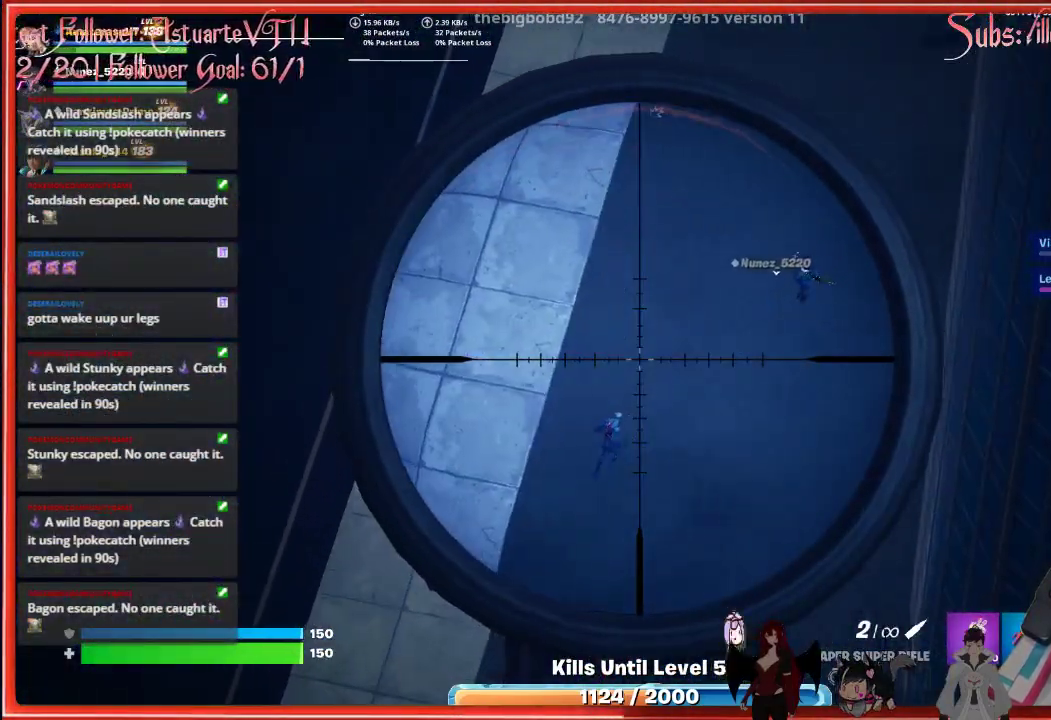
{"buttons": ["L2"], "left_stick": "center", "right_stick": "center", "events": [[500, "right_stick", "center"]]}
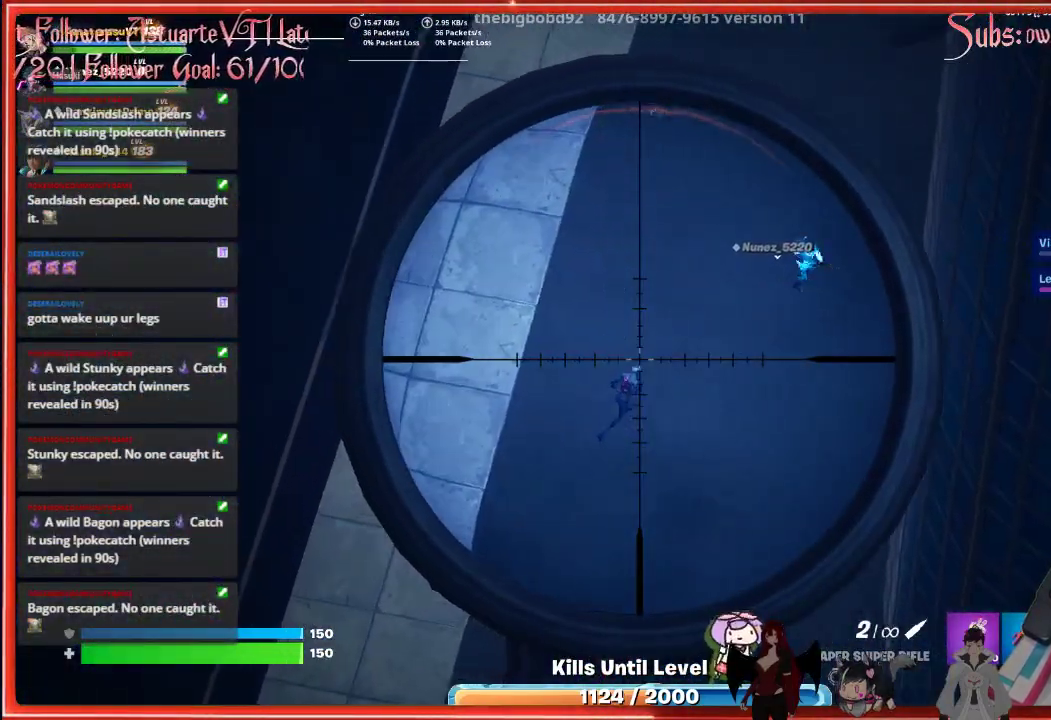
{"buttons": ["L2"], "left_stick": "center", "right_stick": "center", "events": [[33, "R2", "down"], [167, "R2", "up"]]}
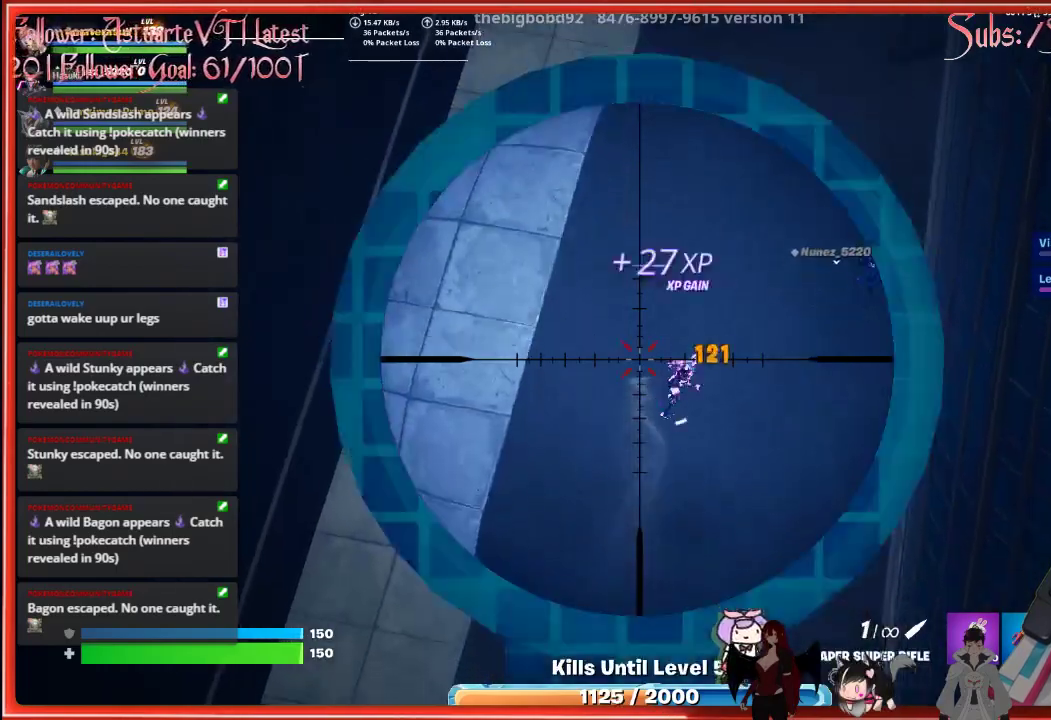
{"buttons": ["X"], "left_stick": "center", "right_stick": "center", "events": [[350, "L2", "up"], [500, "X", "down"]]}
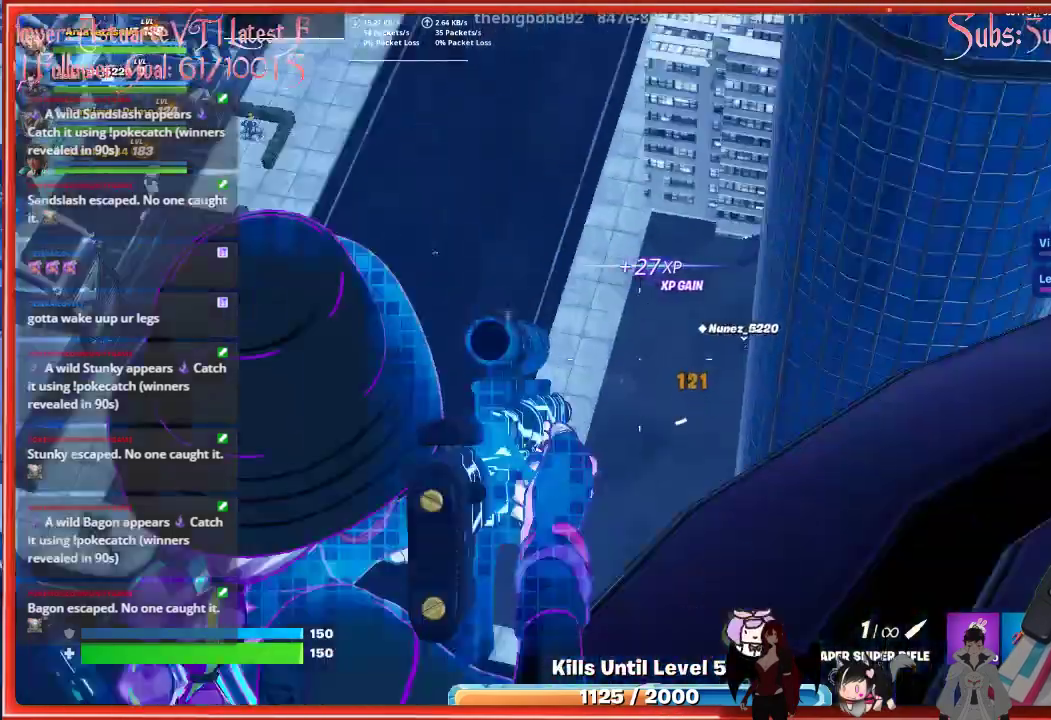
{"buttons": [], "left_stick": "center", "right_stick": "center", "events": [[100, "X", "up"]]}
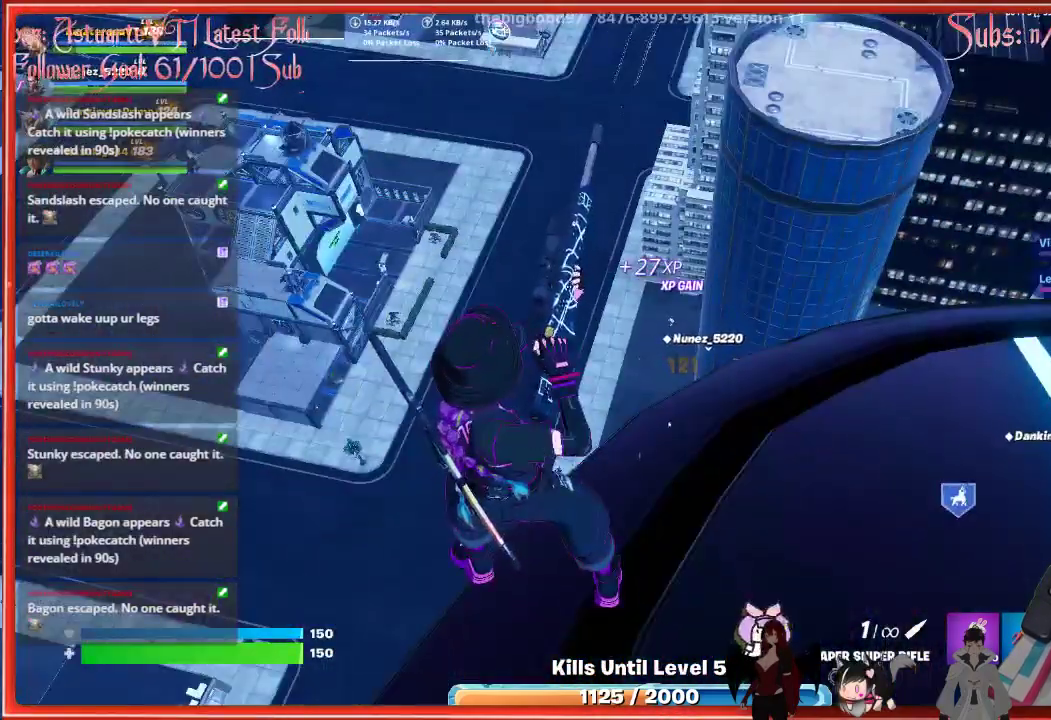
{"buttons": [], "left_stick": "center", "right_stick": "center", "events": []}
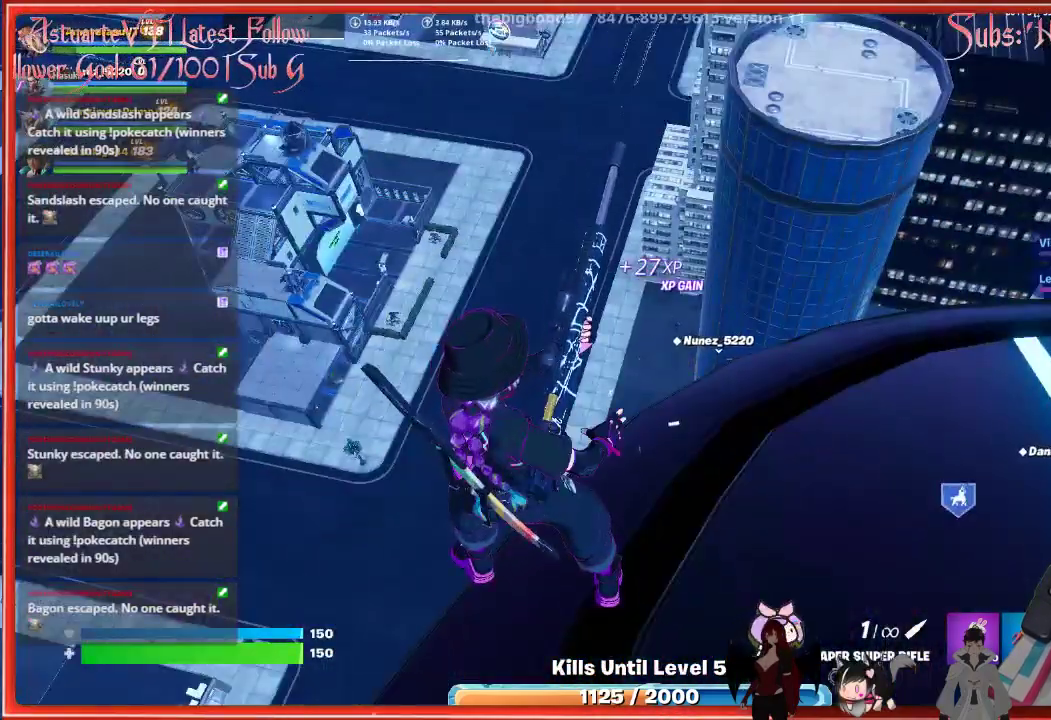
{"buttons": [], "left_stick": "up-right", "right_stick": "center", "events": [[283, "left_stick", "up-right"]]}
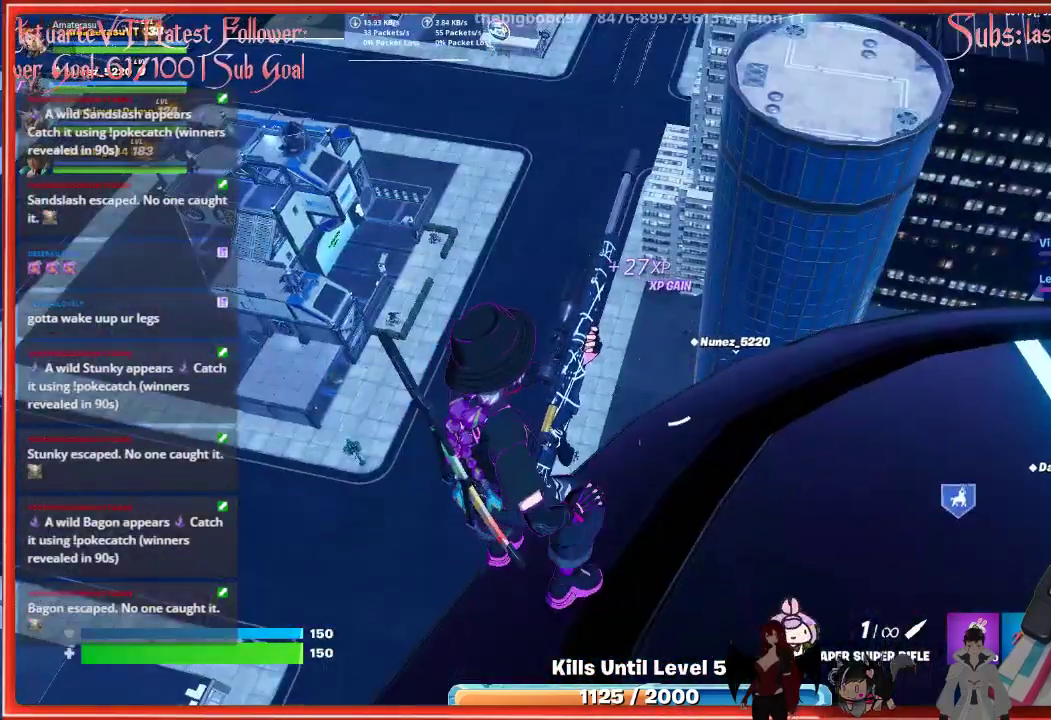
{"buttons": [], "left_stick": "right", "right_stick": "center", "events": [[117, "left_stick", "center"], [317, "left_stick", "right"]]}
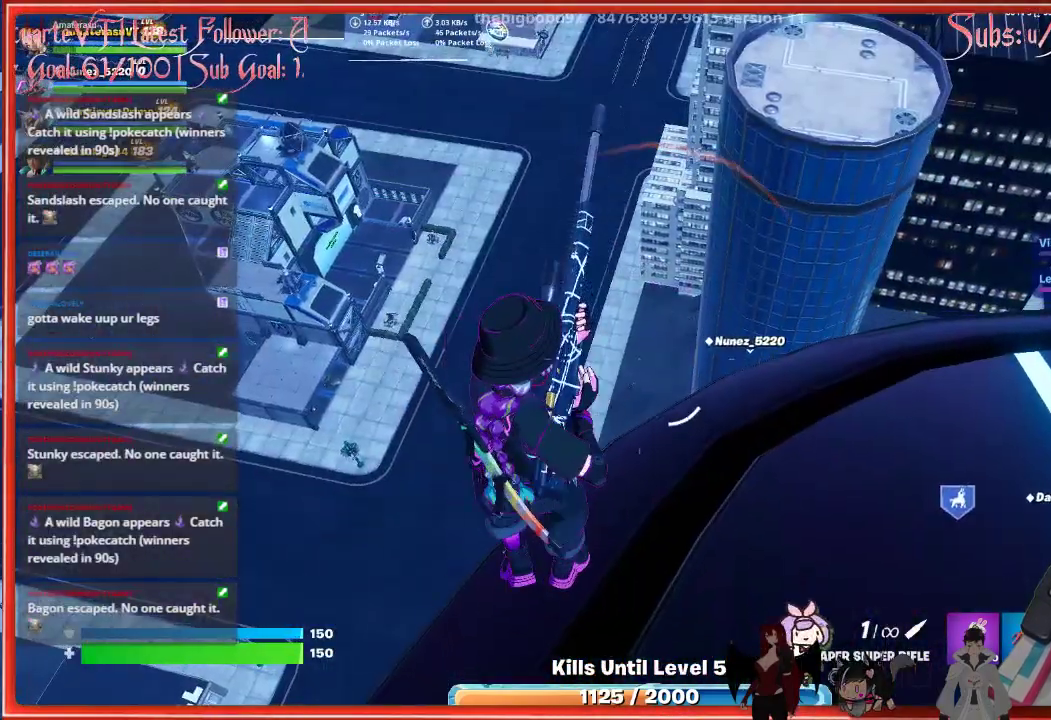
{"buttons": [], "left_stick": "up-right", "right_stick": "center", "events": [[167, "left_stick", "up-right"]]}
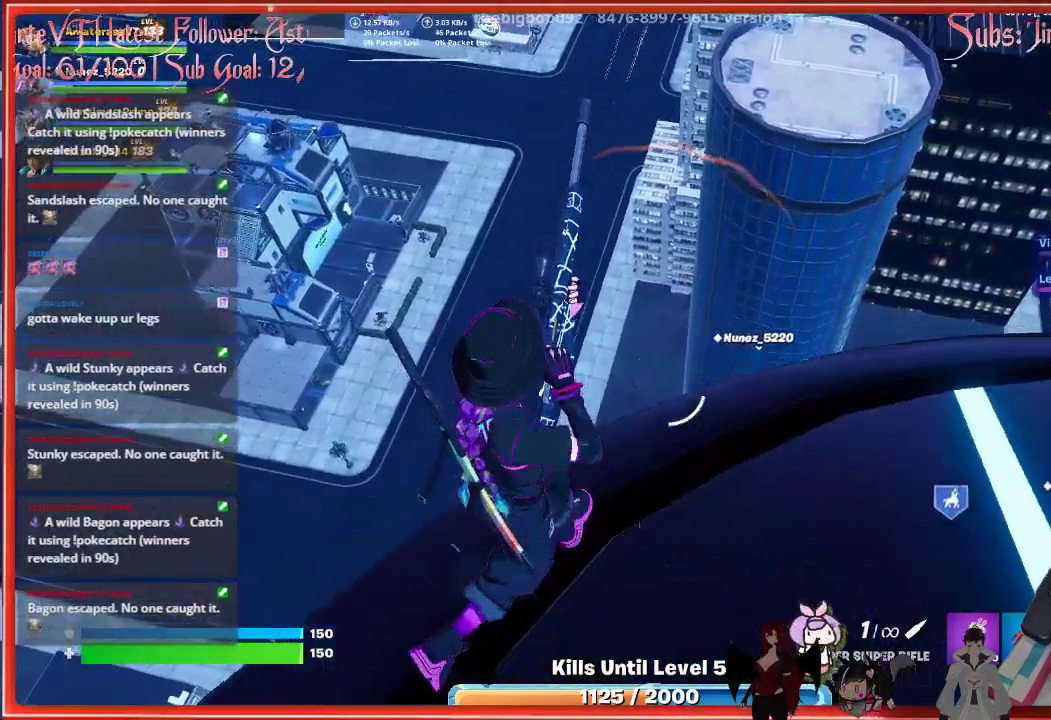
{"buttons": ["L2"], "left_stick": "center", "right_stick": "down-right", "events": [[17, "left_stick", "center"], [333, "L2", "down"], [383, "right_stick", "down-right"]]}
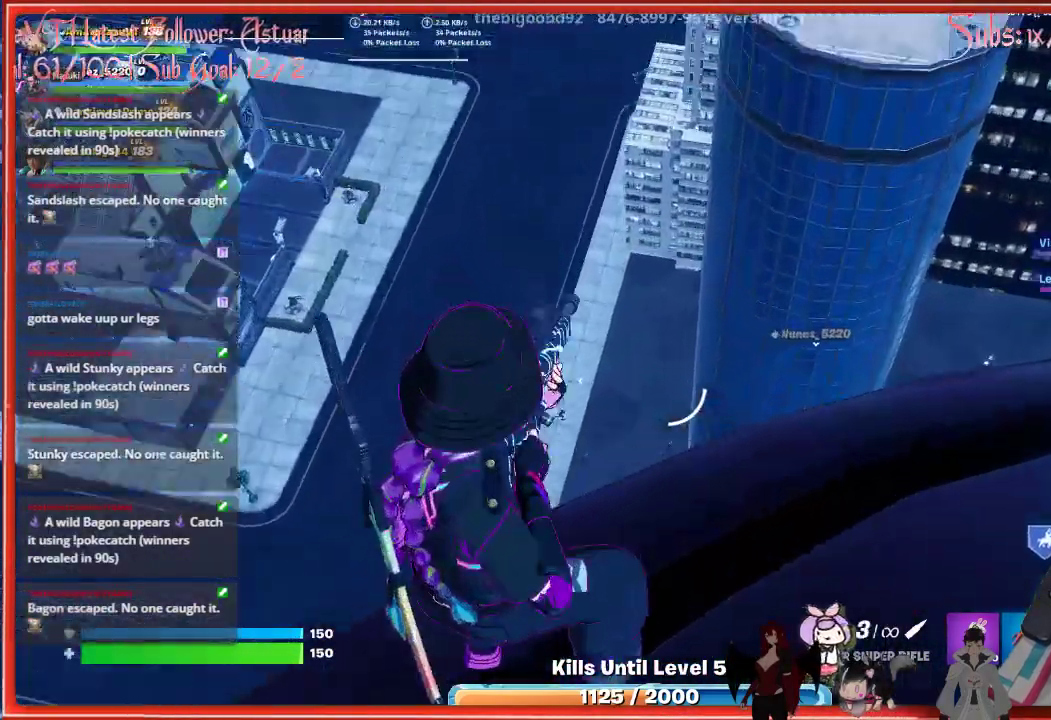
{"buttons": ["L2"], "left_stick": "center", "right_stick": "down-right", "events": []}
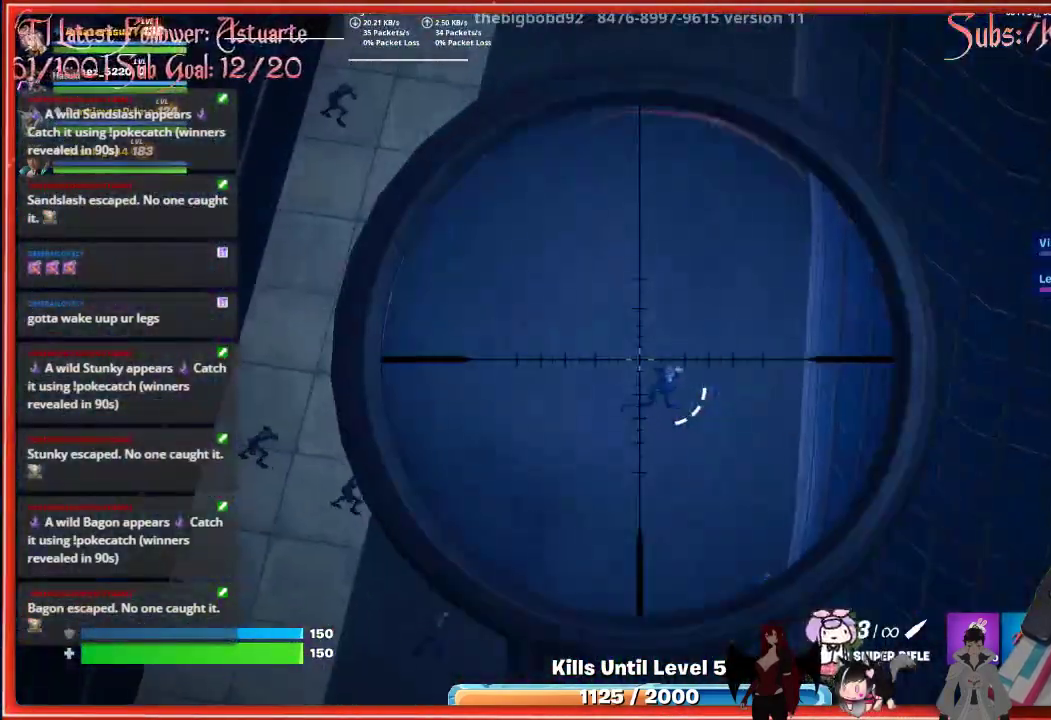
{"buttons": ["L2"], "left_stick": "center", "right_stick": "center", "events": [[33, "right_stick", "right"], [117, "R2", "down"], [167, "right_stick", "center"], [250, "R2", "up"]]}
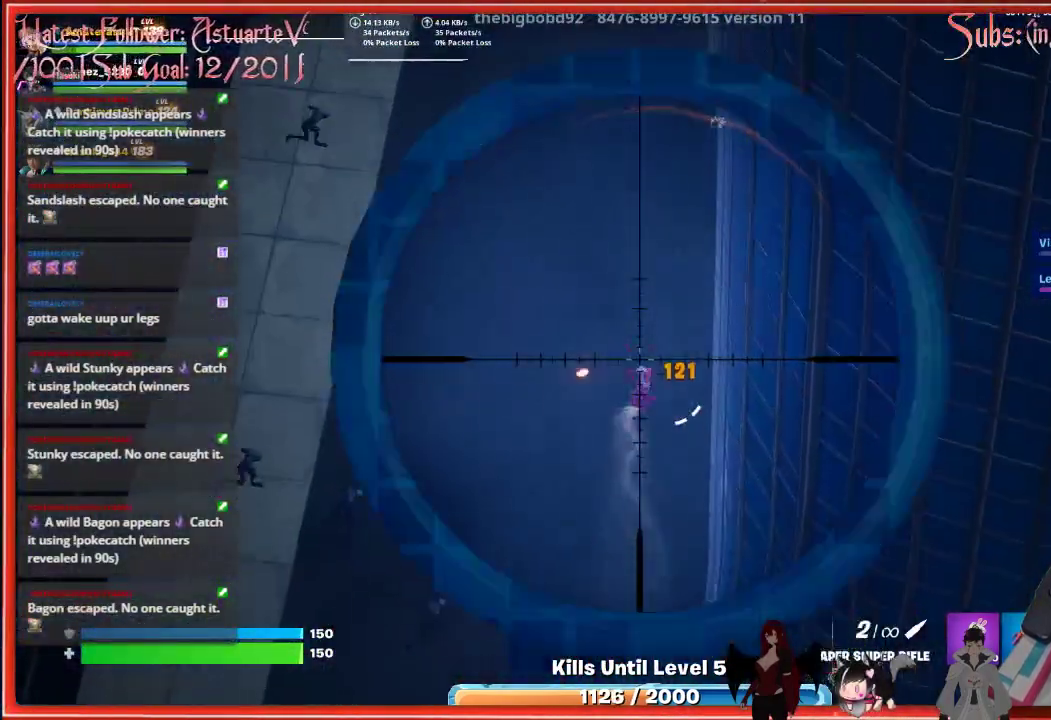
{"buttons": ["L2"], "left_stick": "center", "right_stick": "left", "events": [[417, "right_stick", "left"]]}
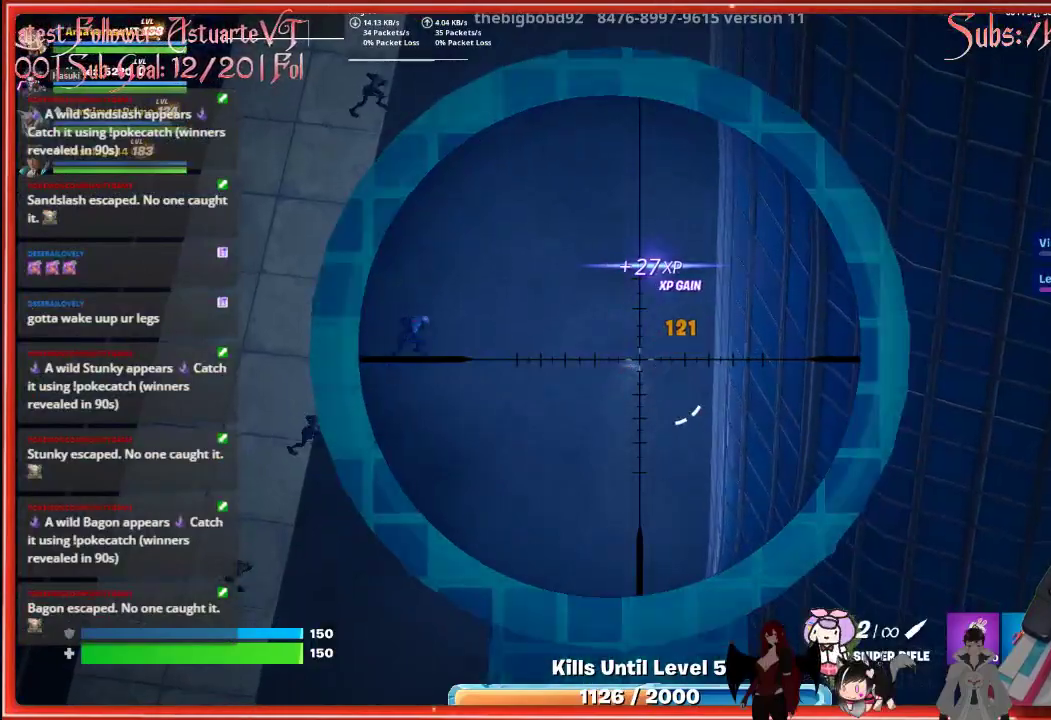
{"buttons": ["L2"], "left_stick": "center", "right_stick": "center", "events": [[100, "right_stick", "center"]]}
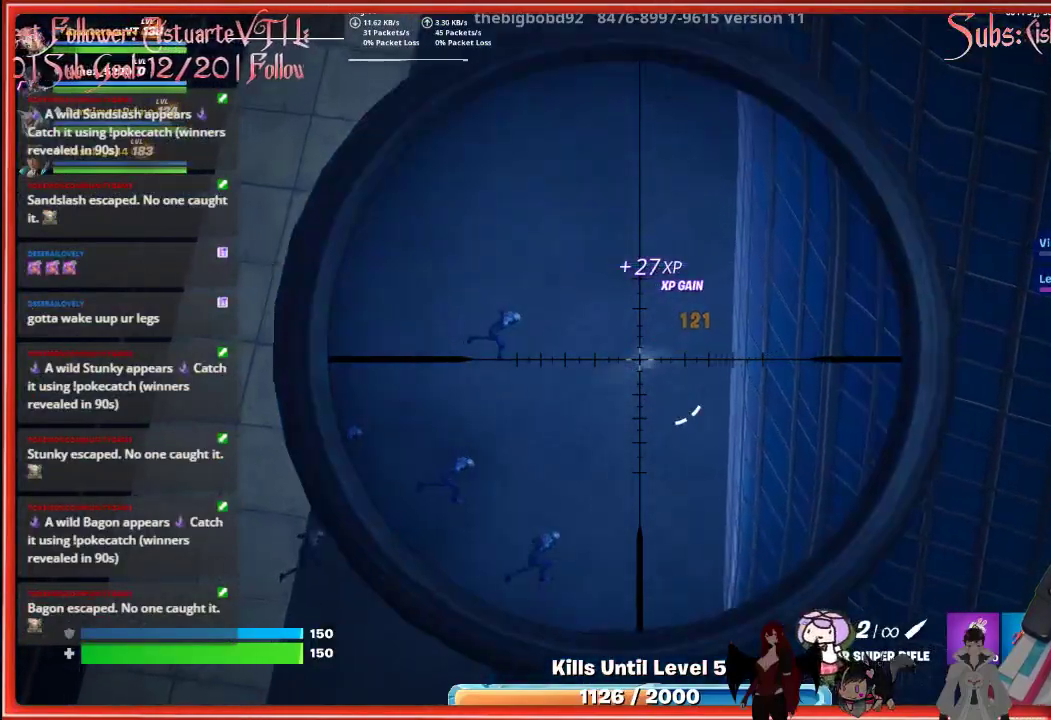
{"buttons": ["L2", "R2"], "left_stick": "center", "right_stick": "center", "events": [[450, "R2", "down"]]}
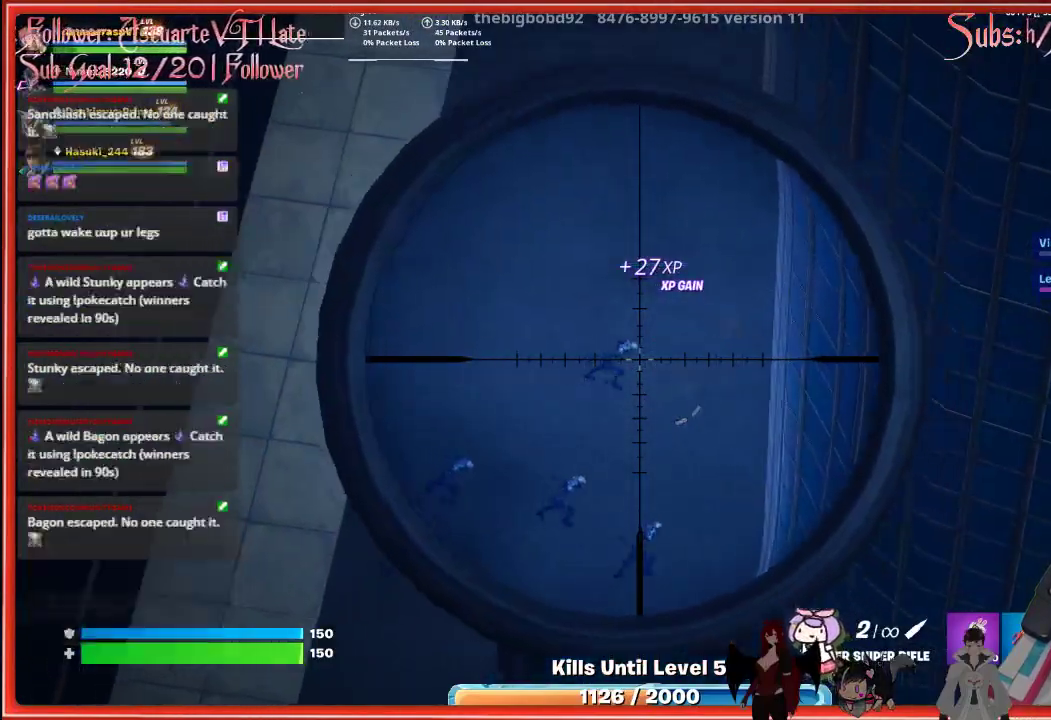
{"buttons": ["L2"], "left_stick": "center", "right_stick": "center", "events": [[67, "R2", "up"]]}
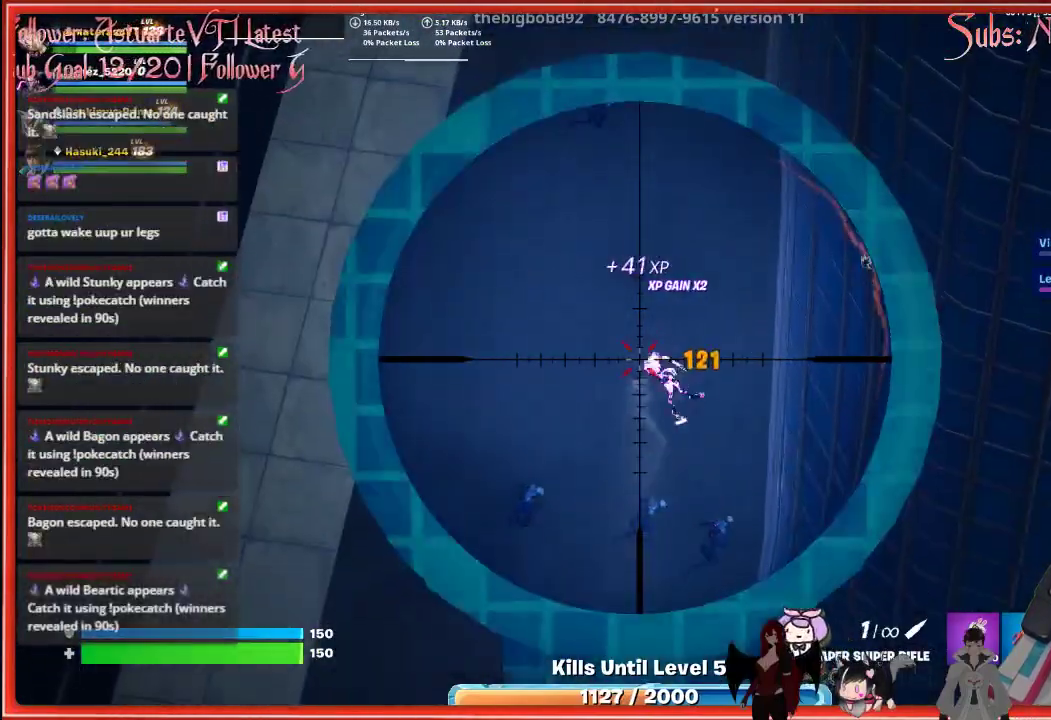
{"buttons": [], "left_stick": "center", "right_stick": "right", "events": [[283, "L2", "up"], [383, "right_stick", "right"]]}